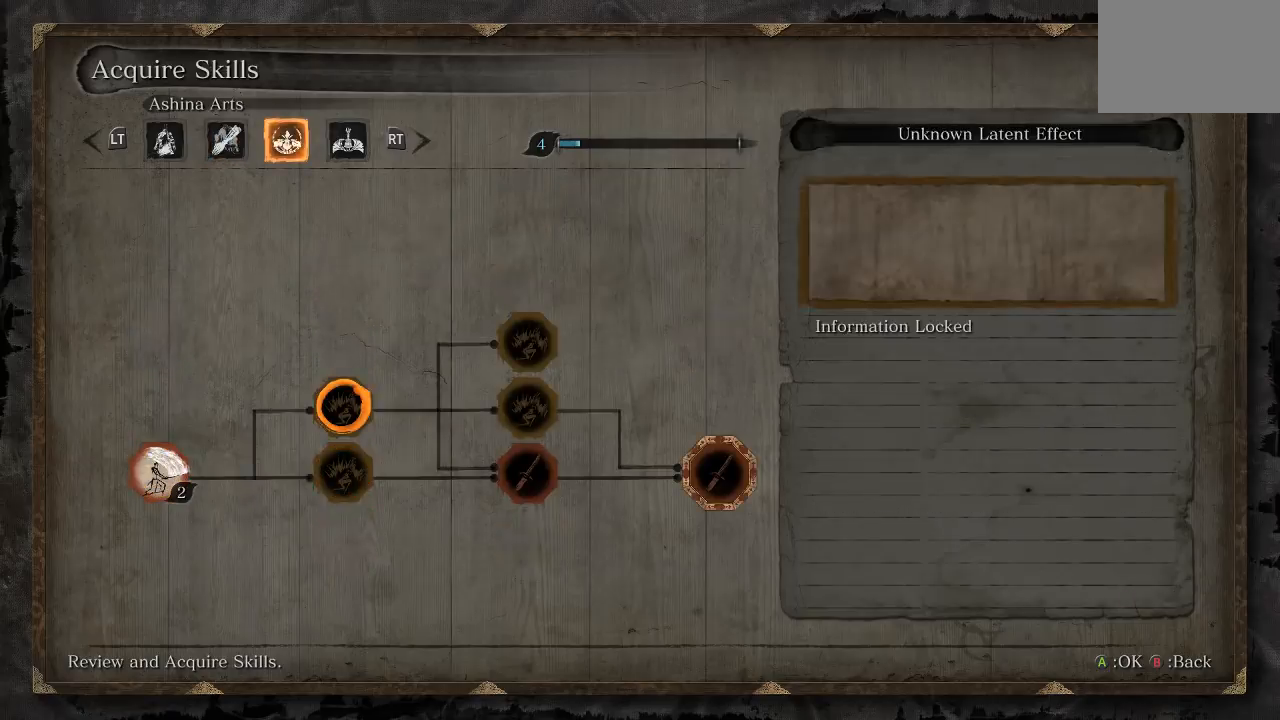
Gameplay with a controller (Xbox layout); each line is a JSON object with the inputs held at the frame after it. "events" lists button and stick changes between this image and that frame as [ms after this image, input, new state], when the widget could be followed in between.
{"buttons": ["DPAD_LEFT"], "left_stick": "center", "right_stick": "center", "events": [[150, "DPAD_DOWN", "down"], [267, "DPAD_DOWN", "up"], [400, "DPAD_LEFT", "down"]]}
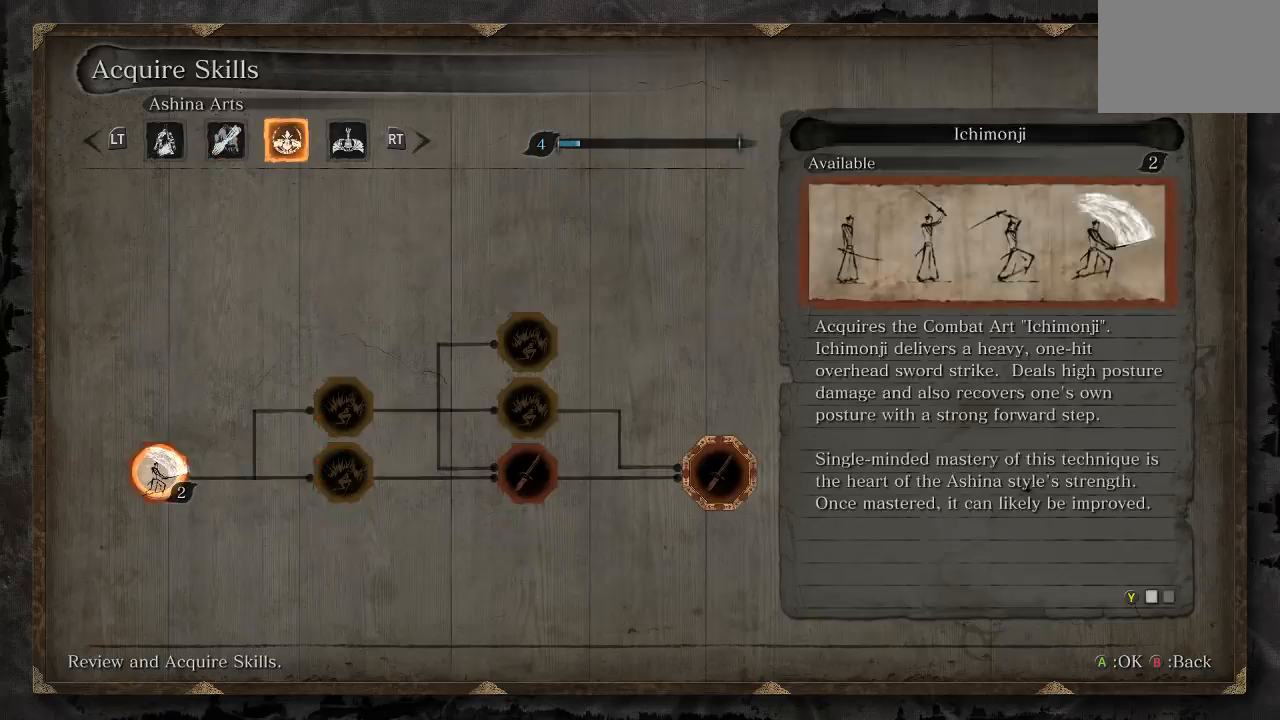
{"buttons": [], "left_stick": "center", "right_stick": "center", "events": [[17, "DPAD_LEFT", "up"], [183, "DPAD_RIGHT", "down"], [333, "DPAD_RIGHT", "up"]]}
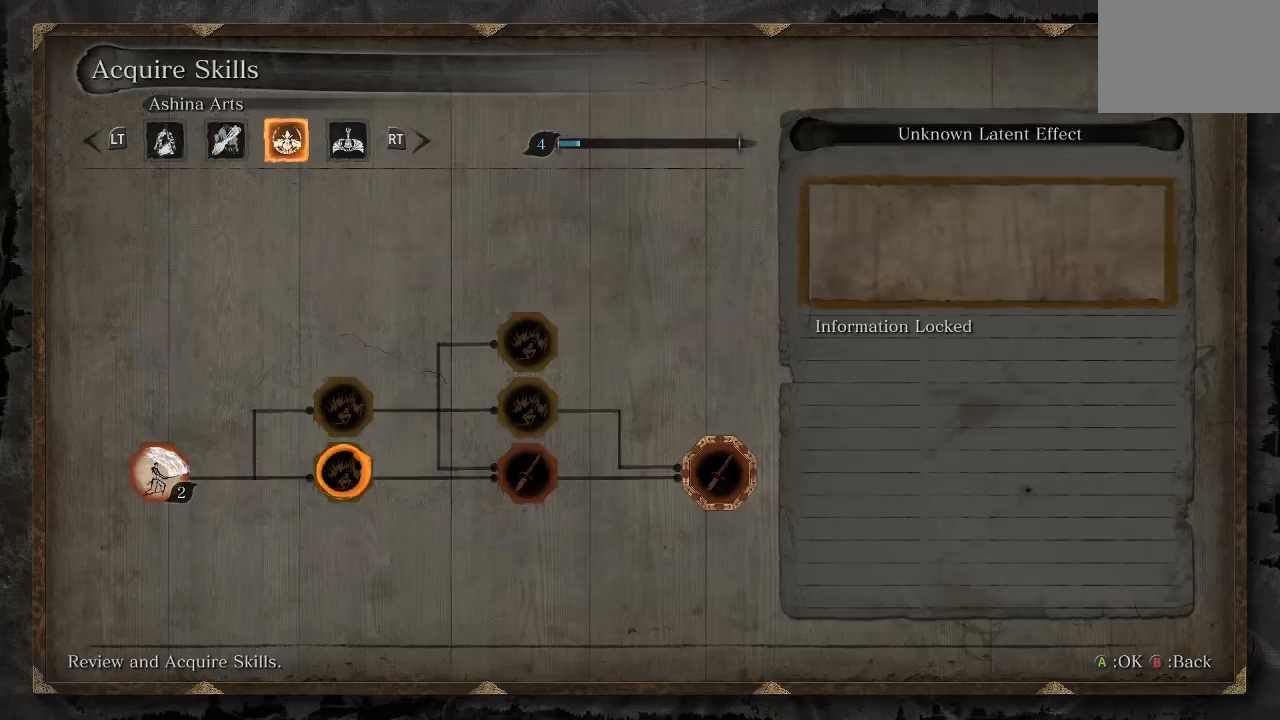
{"buttons": [], "left_stick": "center", "right_stick": "center", "events": [[50, "DPAD_UP", "down"], [150, "DPAD_UP", "up"], [300, "DPAD_RIGHT", "down"], [433, "DPAD_RIGHT", "up"]]}
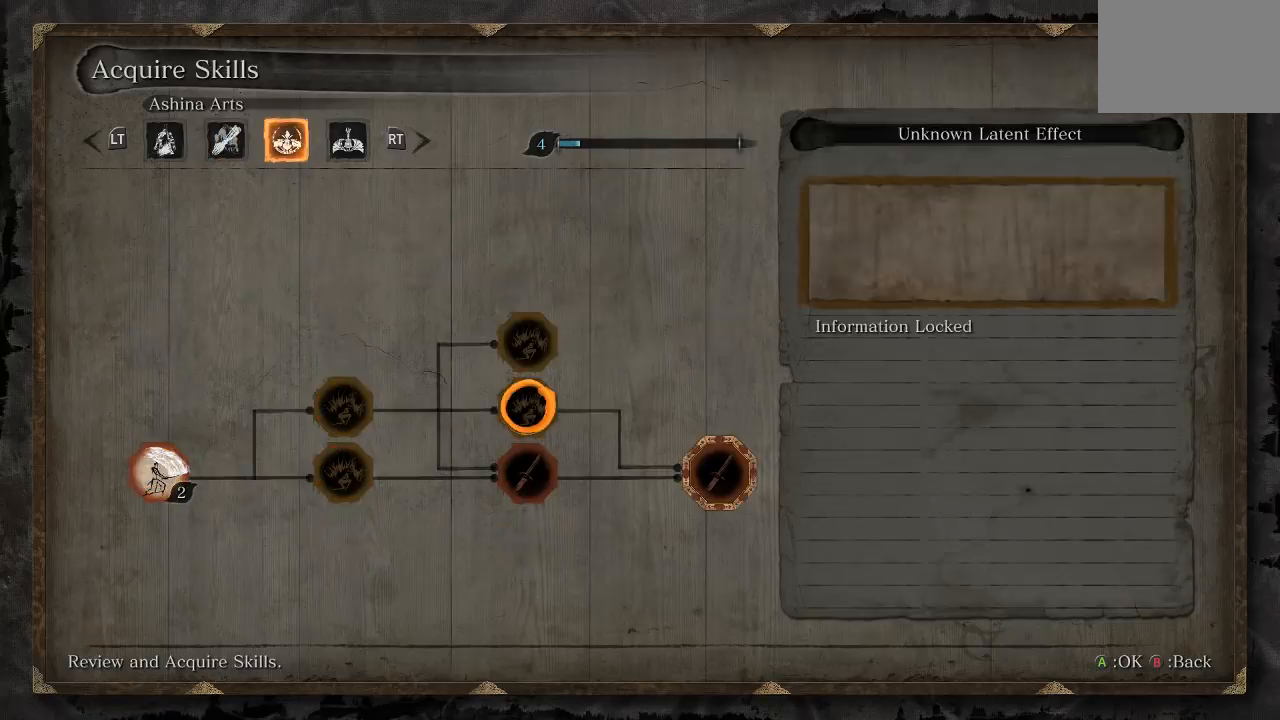
{"buttons": [], "left_stick": "center", "right_stick": "center", "events": [[200, "DPAD_UP", "down"], [317, "DPAD_UP", "up"]]}
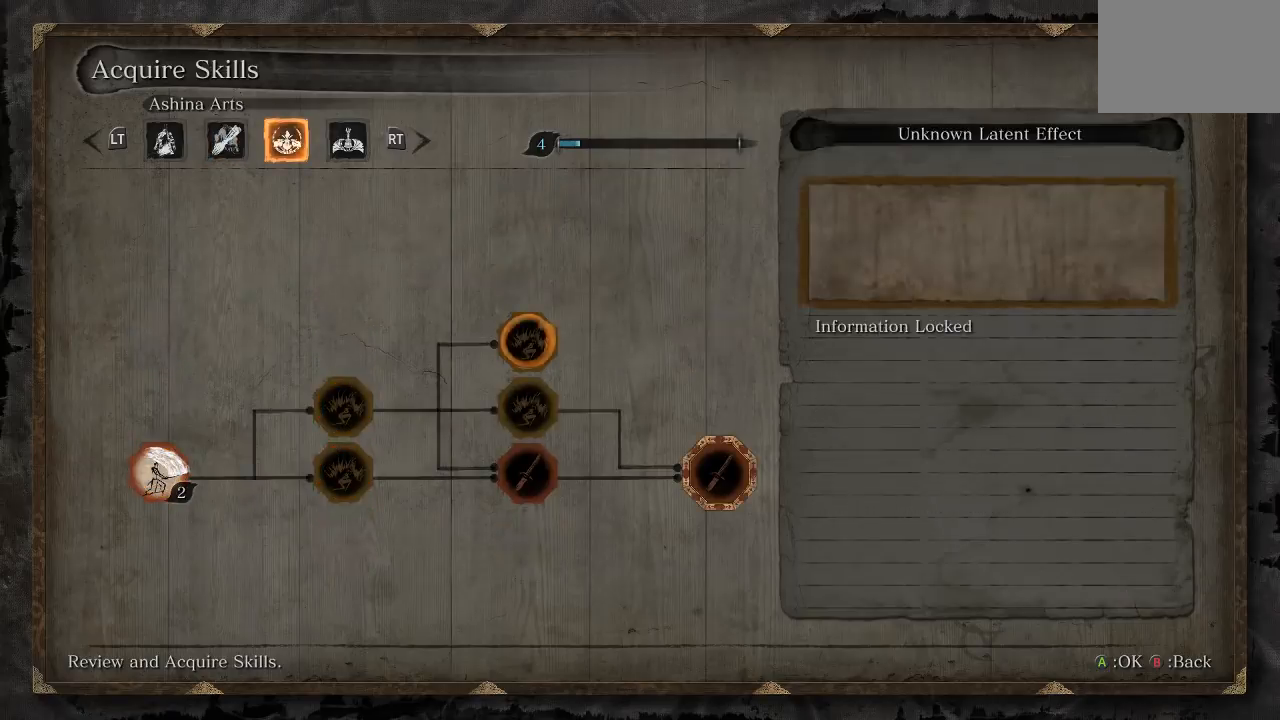
{"buttons": ["DPAD_RIGHT"], "left_stick": "center", "right_stick": "center", "events": [[67, "DPAD_DOWN", "down"], [150, "DPAD_DOWN", "up"], [233, "DPAD_DOWN", "down"], [367, "DPAD_DOWN", "up"], [467, "DPAD_RIGHT", "down"]]}
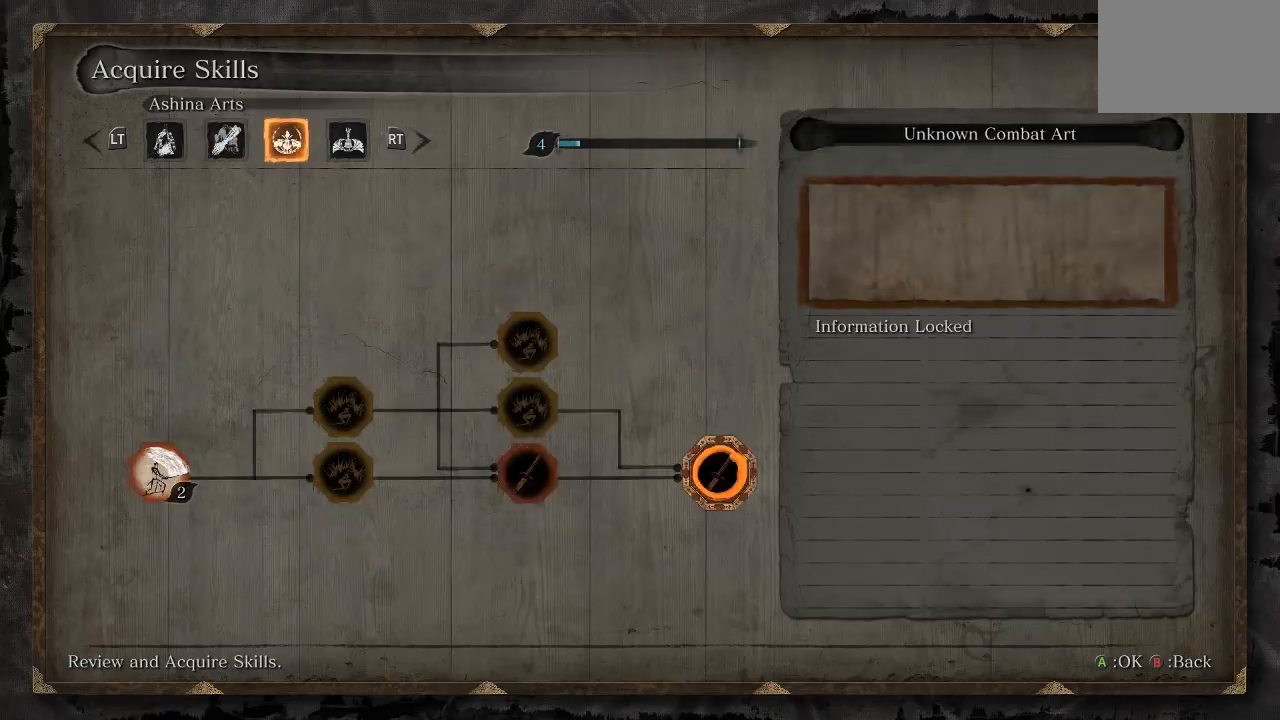
{"buttons": ["DPAD_LEFT"], "left_stick": "center", "right_stick": "center", "events": [[100, "DPAD_RIGHT", "up"], [300, "DPAD_LEFT", "down"], [417, "DPAD_LEFT", "up"], [500, "DPAD_LEFT", "down"]]}
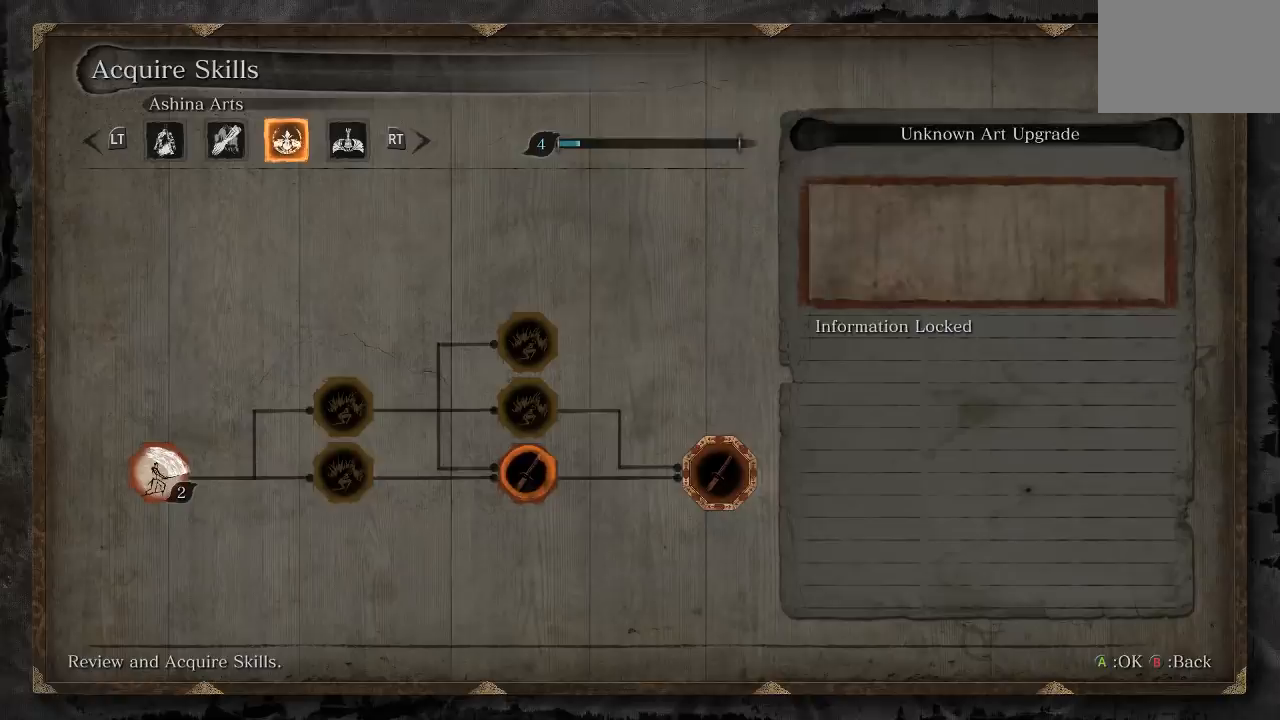
{"buttons": [], "left_stick": "center", "right_stick": "center", "events": [[83, "DPAD_LEFT", "up"], [133, "R2", "down"], [250, "R2", "up"]]}
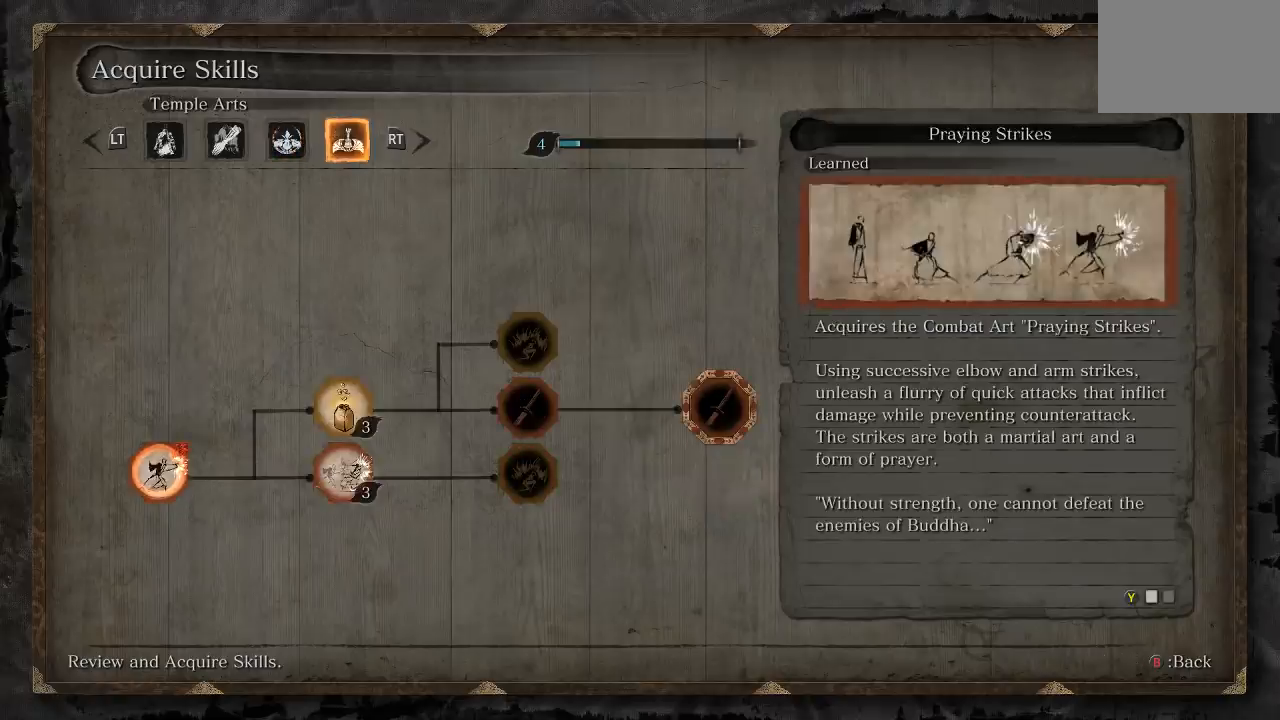
{"buttons": ["DPAD_RIGHT"], "left_stick": "center", "right_stick": "center", "events": [[200, "DPAD_RIGHT", "down"], [317, "DPAD_RIGHT", "up"], [417, "DPAD_RIGHT", "down"]]}
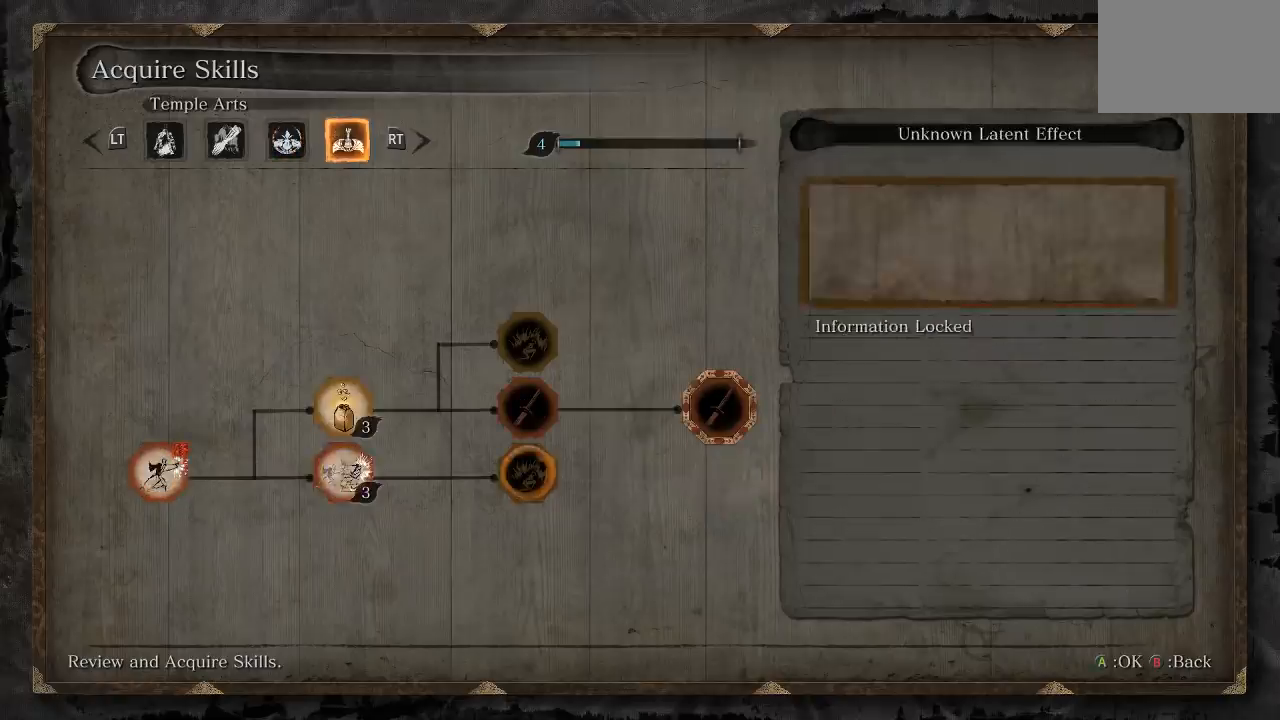
{"buttons": ["L2"], "left_stick": "center", "right_stick": "center", "events": [[17, "DPAD_RIGHT", "up"], [200, "DPAD_LEFT", "down"], [300, "DPAD_LEFT", "up"], [467, "L2", "down"]]}
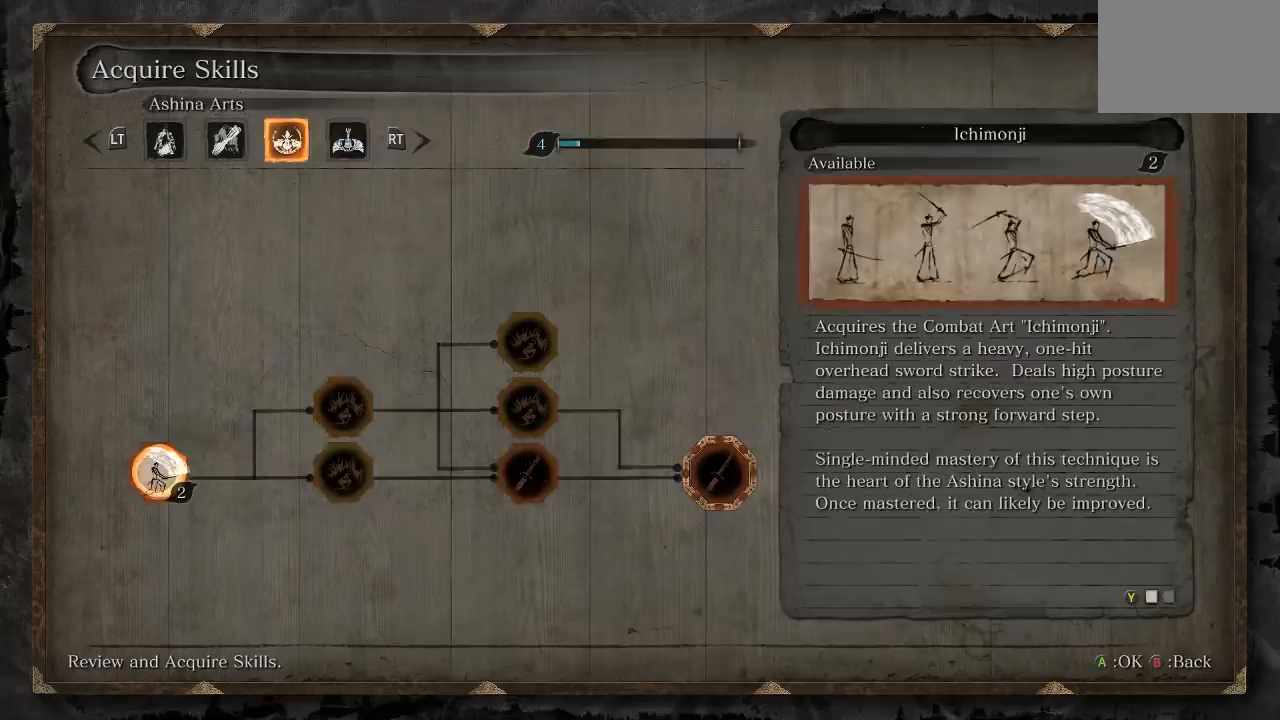
{"buttons": ["DPAD_RIGHT"], "left_stick": "center", "right_stick": "center", "events": [[83, "L2", "up"], [433, "DPAD_RIGHT", "down"]]}